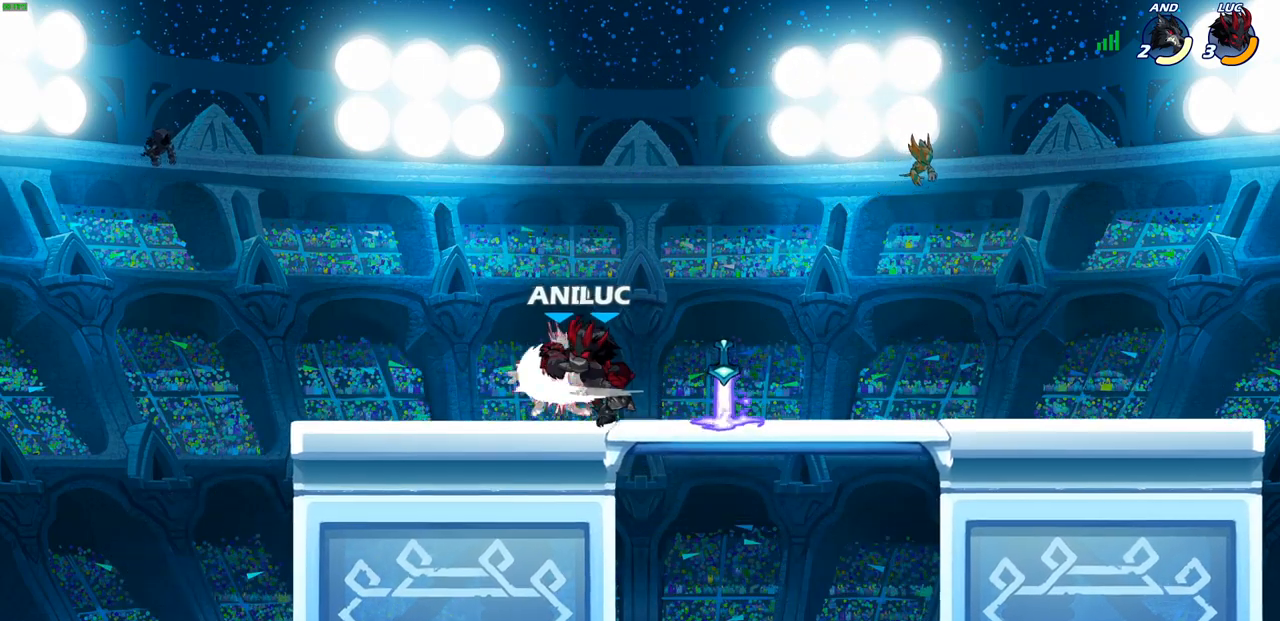
Gameplay with a controller (PlayStation layout); each line is a JSON object with the inputs held at the frame after it. "events" lists button and stick changes between this image and that frame as [ms after this image, input, new state], when the widget could be followed in between.
{"buttons": ["SQUARE"], "left_stick": "right", "right_stick": "center", "events": [[83, "SQUARE", "up"], [200, "left_stick", "left"], [317, "R2", "down"], [433, "R2", "up"], [433, "left_stick", "right"], [450, "SQUARE", "down"]]}
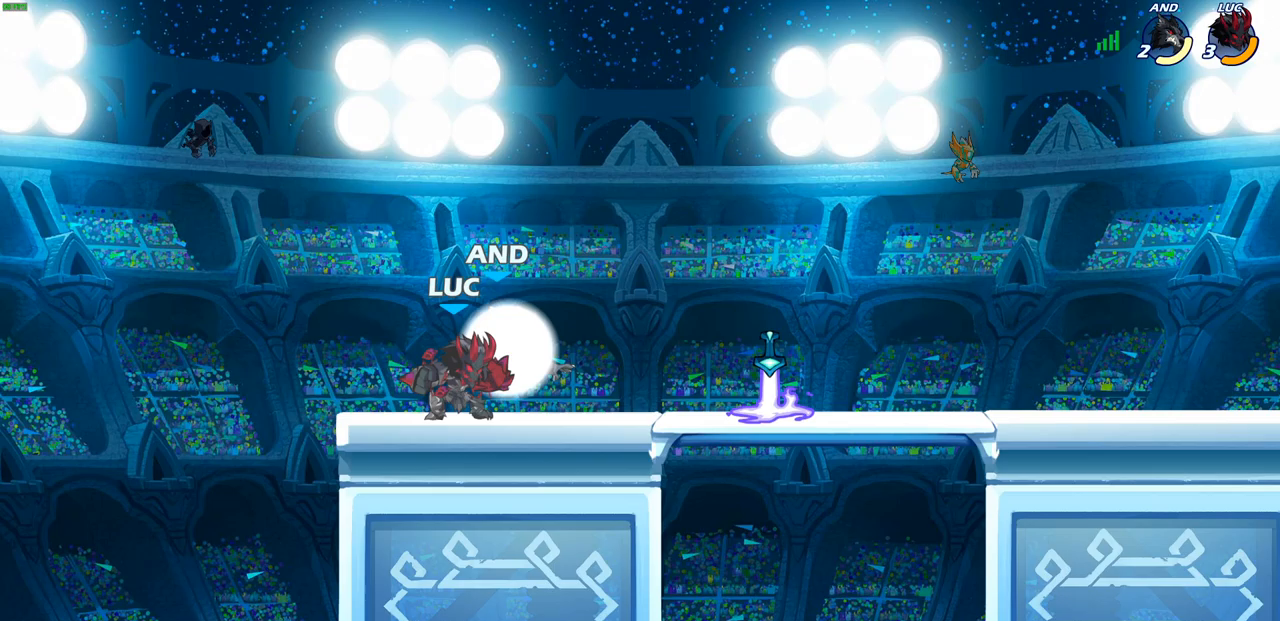
{"buttons": ["SQUARE"], "left_stick": "center", "right_stick": "center", "events": [[83, "SQUARE", "up"], [217, "left_stick", "center"], [433, "SQUARE", "down"]]}
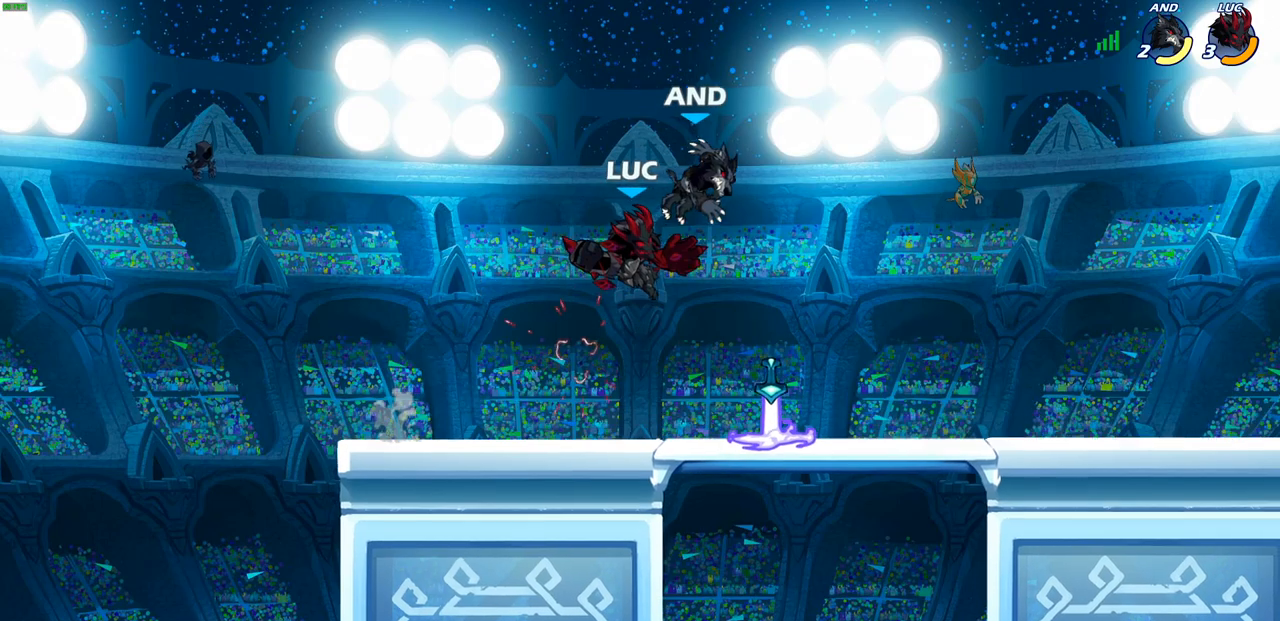
{"buttons": [], "left_stick": "right", "right_stick": "center", "events": [[17, "SQUARE", "up"], [433, "left_stick", "right"]]}
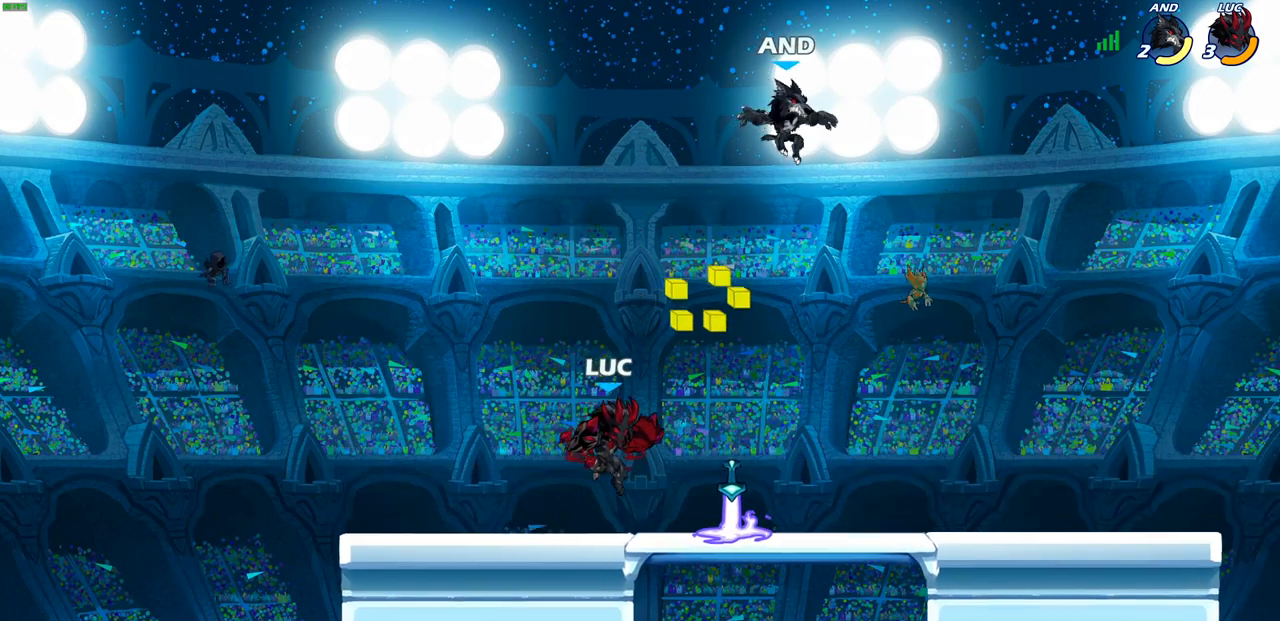
{"buttons": [], "left_stick": "left", "right_stick": "center", "events": [[217, "R2", "down"], [400, "R2", "up"], [500, "left_stick", "left"]]}
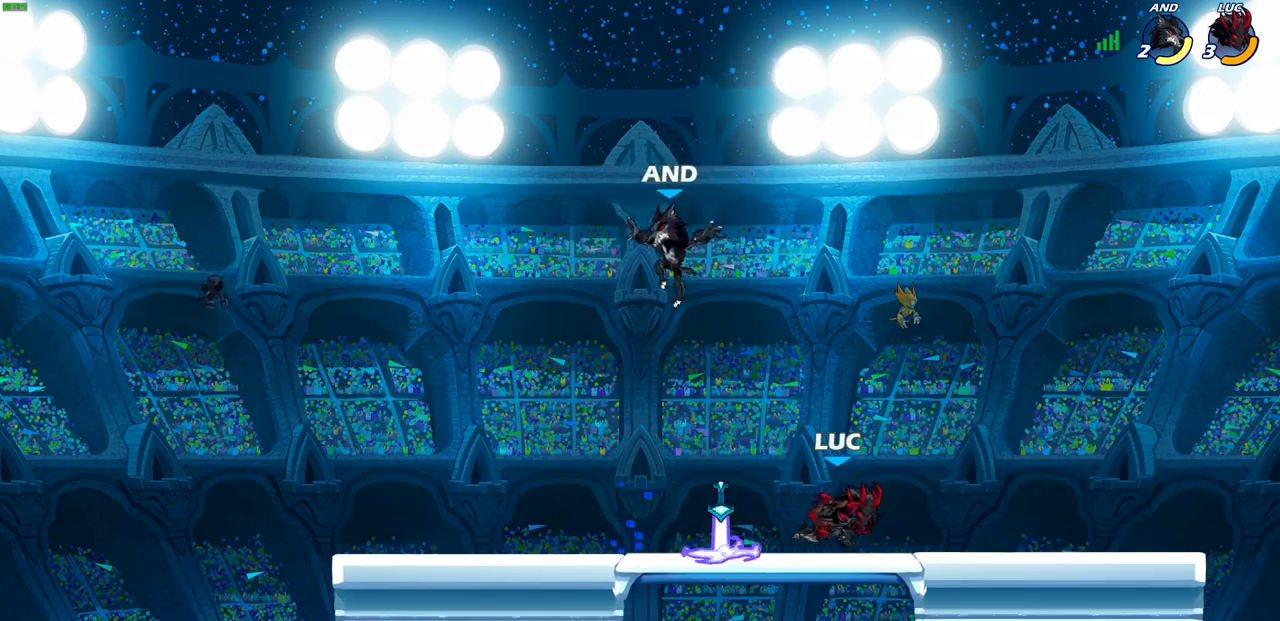
{"buttons": [], "left_stick": "left", "right_stick": "center", "events": [[133, "CIRCLE", "down"], [217, "CIRCLE", "up"]]}
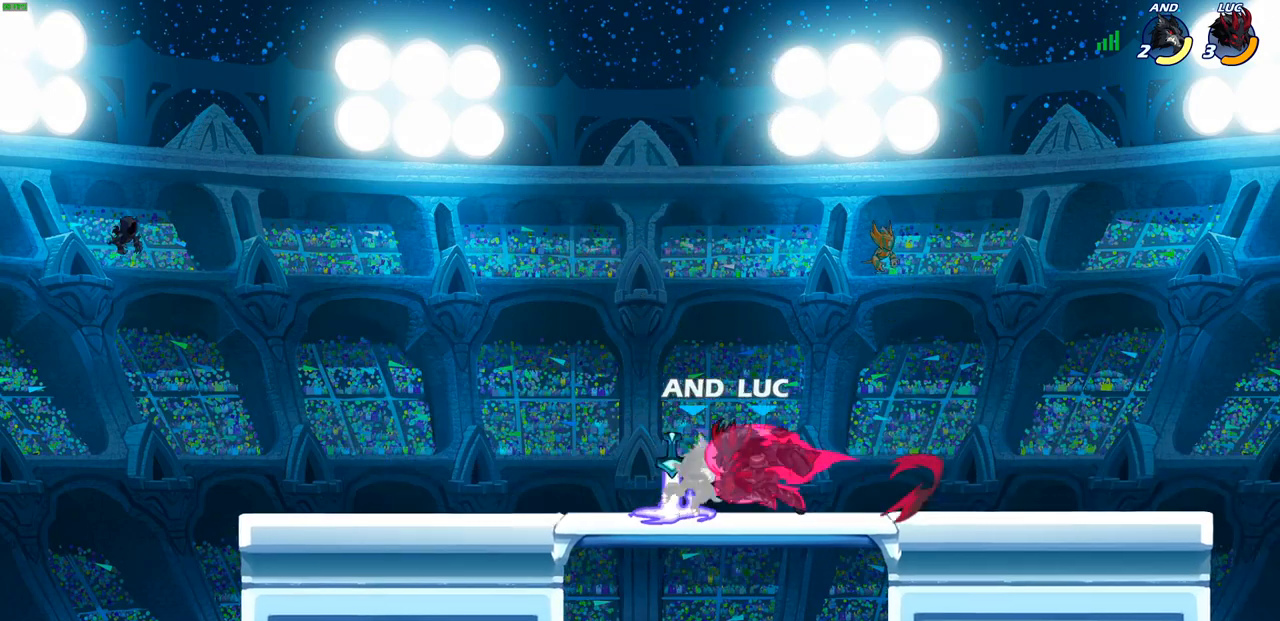
{"buttons": [], "left_stick": "up-left", "right_stick": "center", "events": [[200, "left_stick", "down-left"], [333, "left_stick", "up-left"]]}
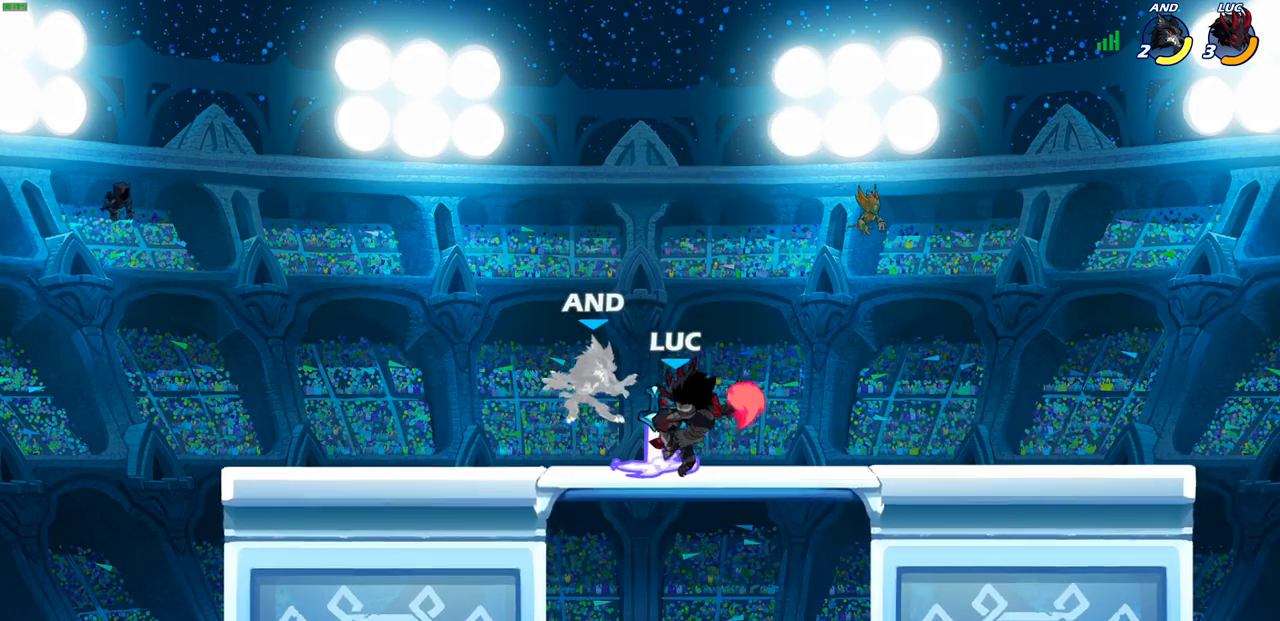
{"buttons": ["CROSS"], "left_stick": "center", "right_stick": "center", "events": [[217, "left_stick", "center"], [400, "CROSS", "down"]]}
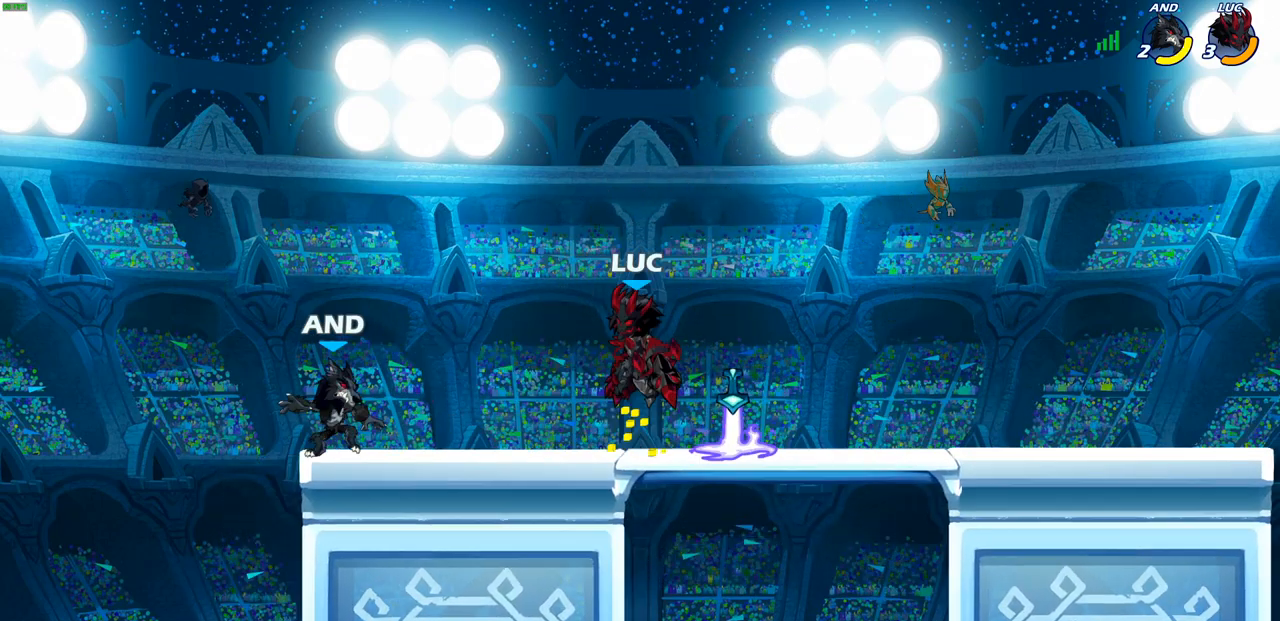
{"buttons": [], "left_stick": "center", "right_stick": "center", "events": [[50, "CROSS", "up"], [83, "left_stick", "left"], [150, "left_stick", "down-left"], [367, "left_stick", "center"]]}
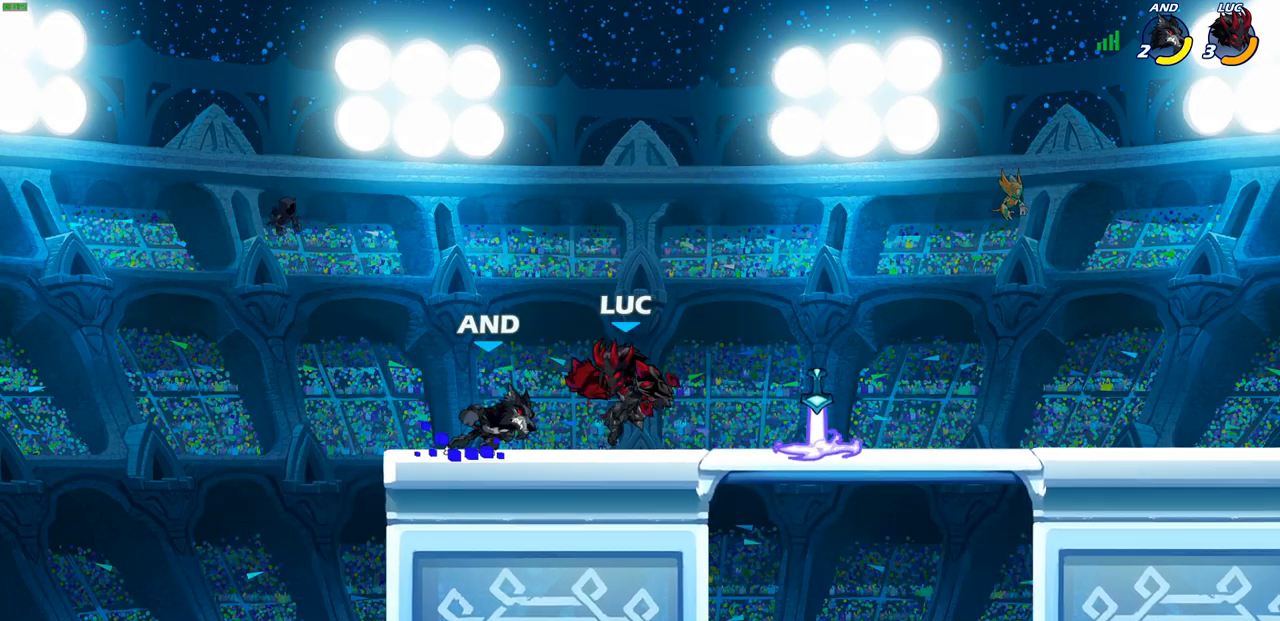
{"buttons": [], "left_stick": "center", "right_stick": "center", "events": [[17, "CIRCLE", "down"], [117, "CIRCLE", "up"]]}
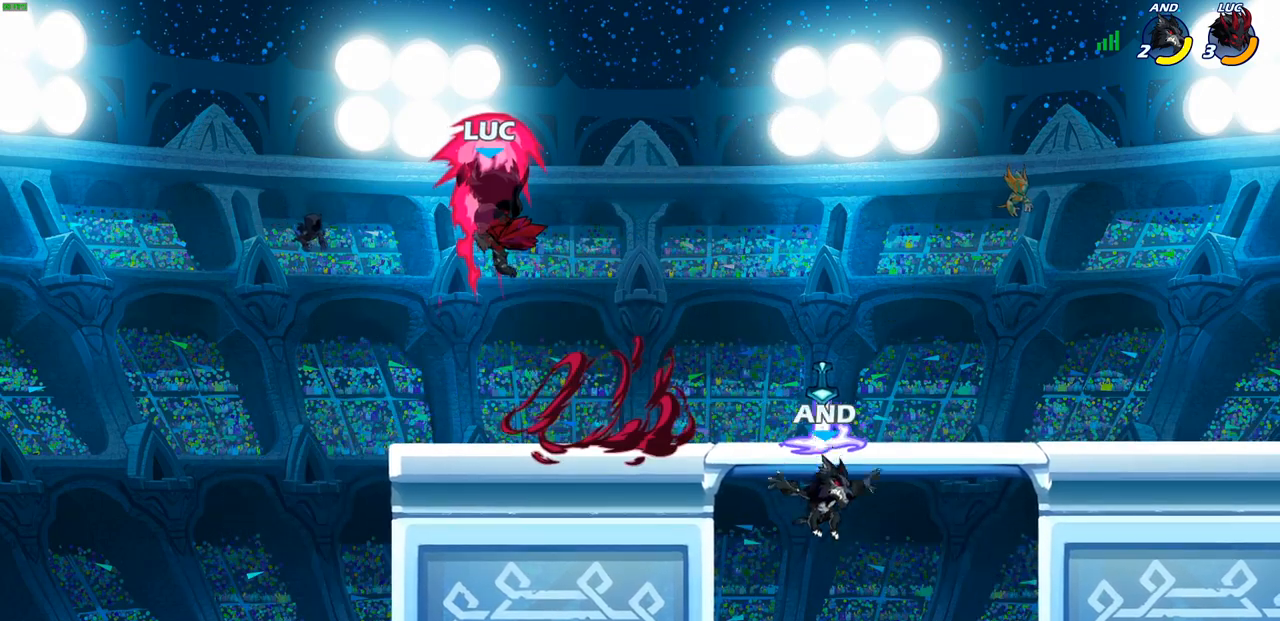
{"buttons": [], "left_stick": "right", "right_stick": "center", "events": [[283, "left_stick", "right"]]}
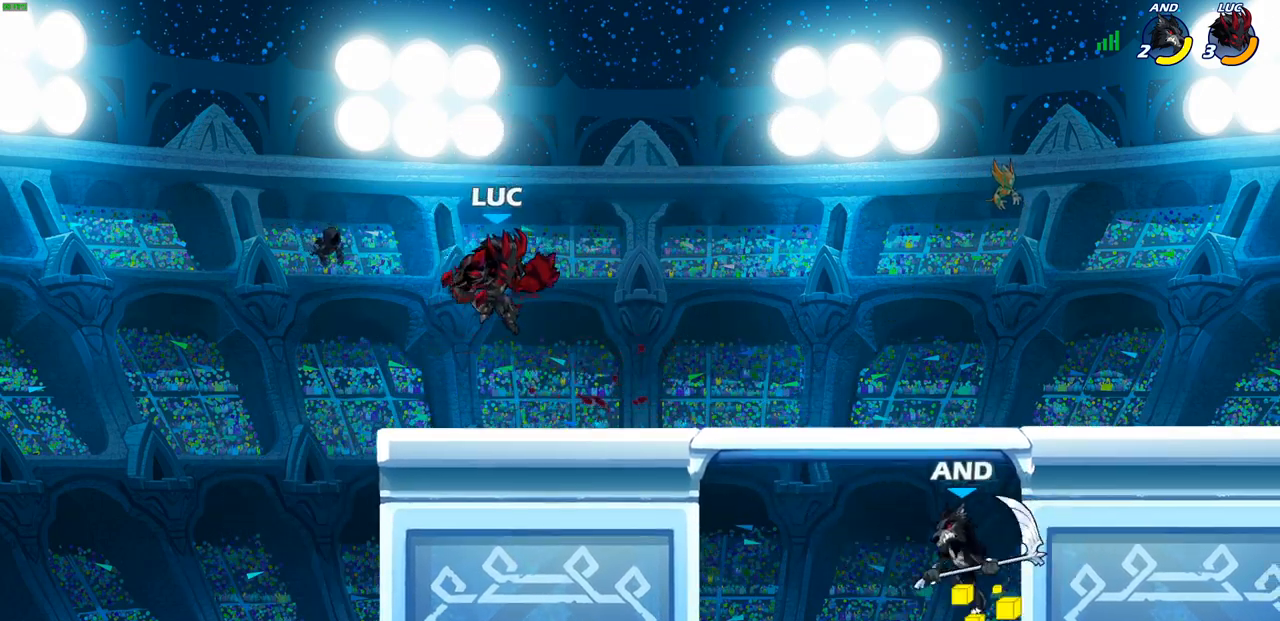
{"buttons": [], "left_stick": "center", "right_stick": "center", "events": [[133, "R2", "down"], [133, "left_stick", "down"], [183, "CIRCLE", "down"], [217, "R2", "up"], [233, "CIRCLE", "up"], [333, "left_stick", "center"]]}
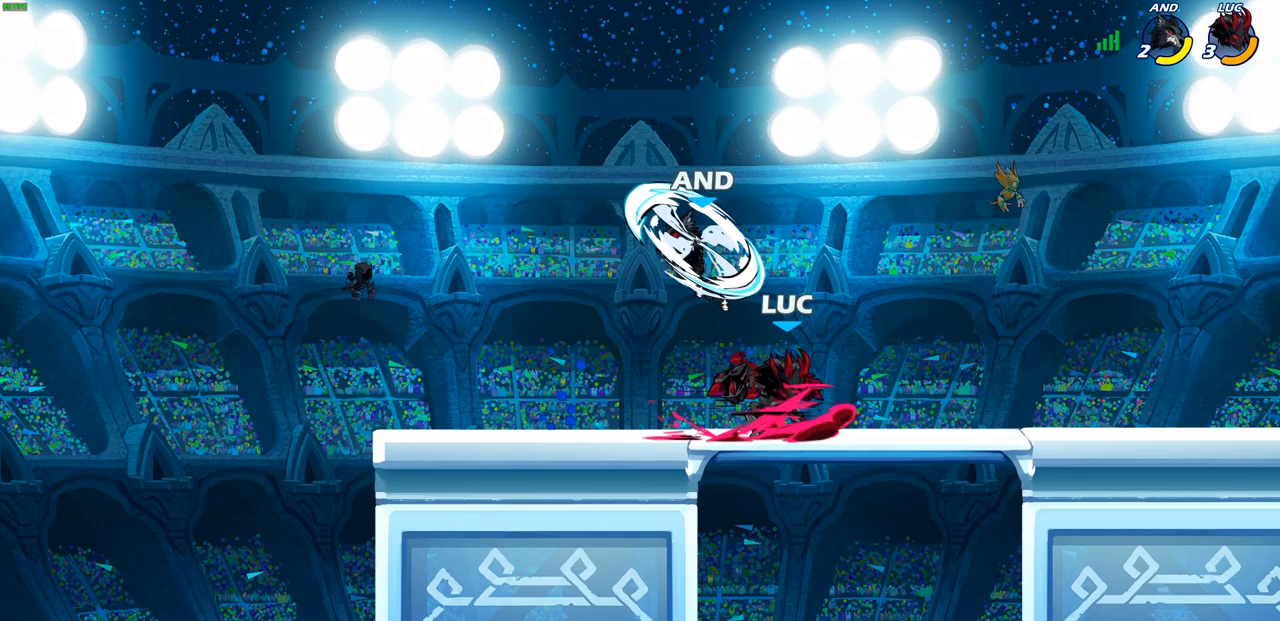
{"buttons": [], "left_stick": "center", "right_stick": "center", "events": []}
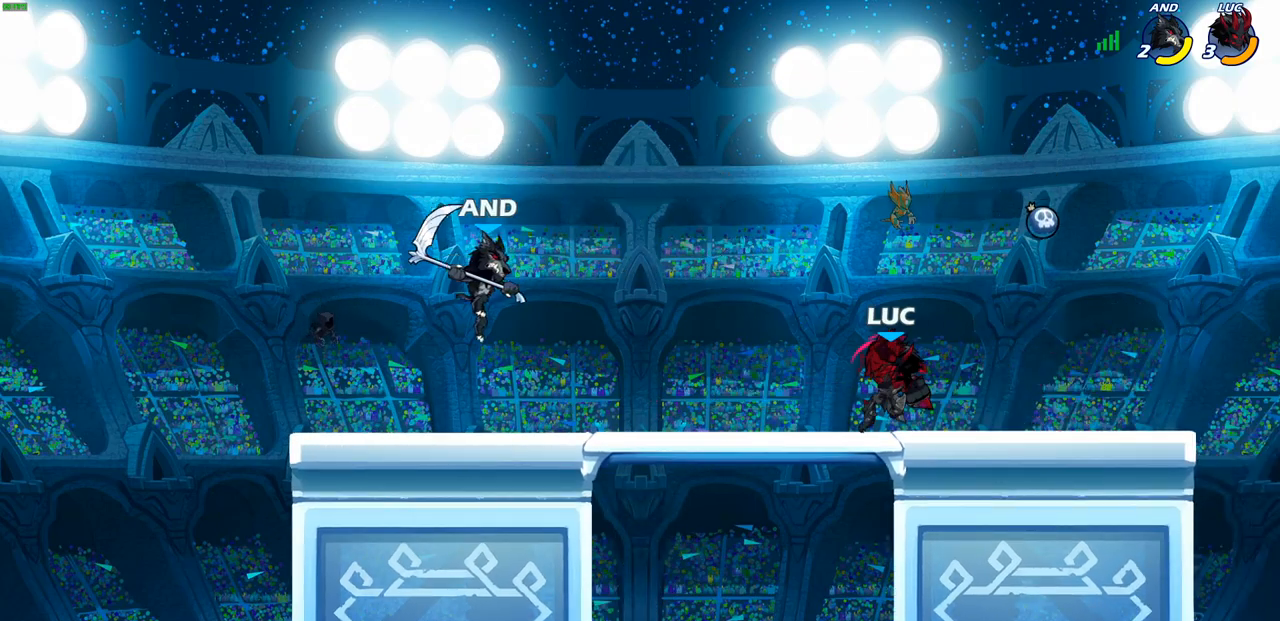
{"buttons": [], "left_stick": "center", "right_stick": "center", "events": [[183, "left_stick", "down"], [233, "SQUARE", "down"], [267, "left_stick", "down-left"], [350, "SQUARE", "up"], [400, "left_stick", "center"]]}
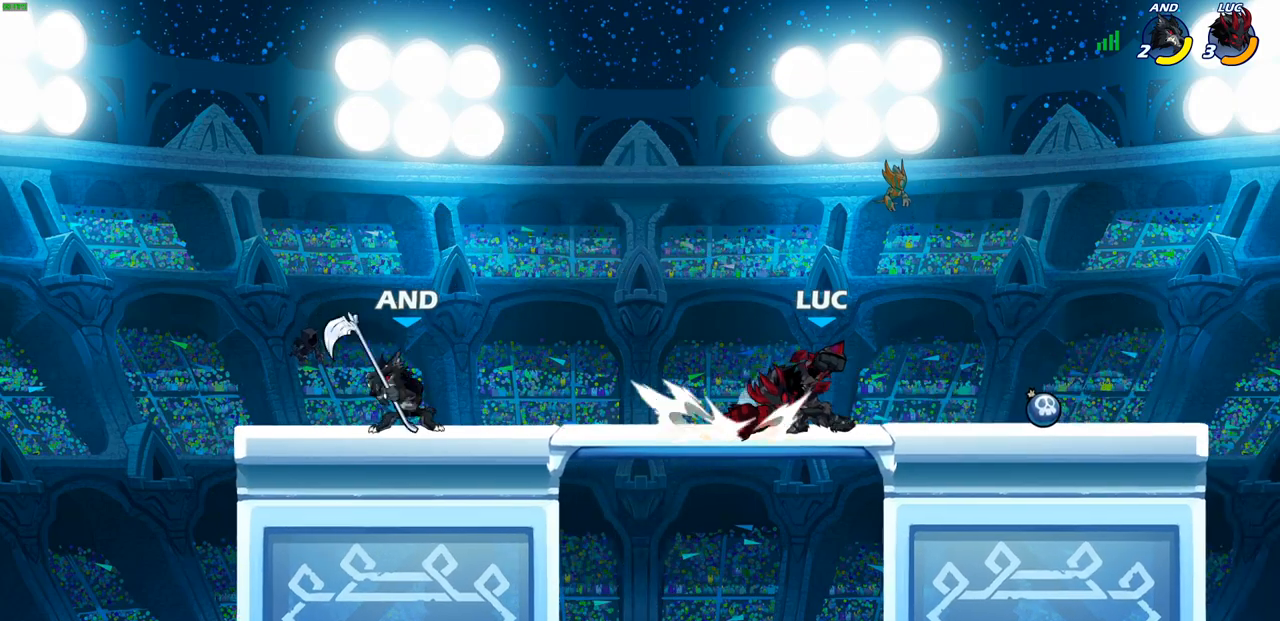
{"buttons": ["R2"], "left_stick": "up-left", "right_stick": "center", "events": [[233, "left_stick", "right"], [317, "CROSS", "down"], [400, "left_stick", "up"], [467, "CROSS", "up"], [483, "R2", "down"], [483, "left_stick", "up-left"]]}
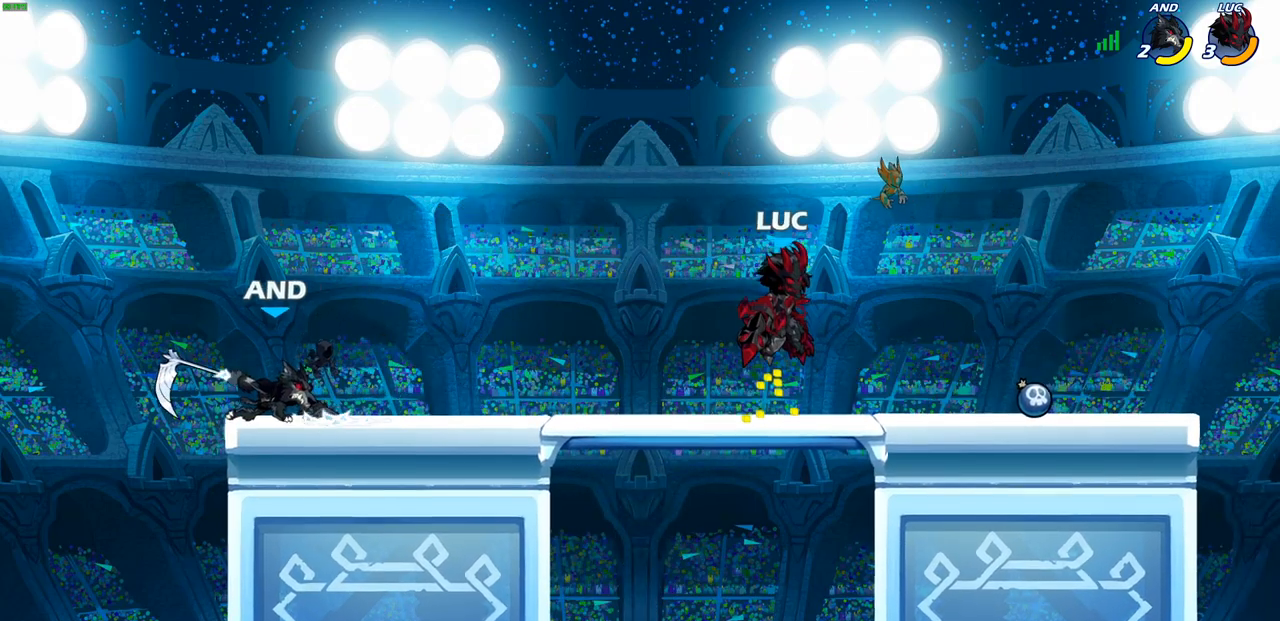
{"buttons": [], "left_stick": "left", "right_stick": "center", "events": [[117, "R2", "up"], [233, "left_stick", "left"]]}
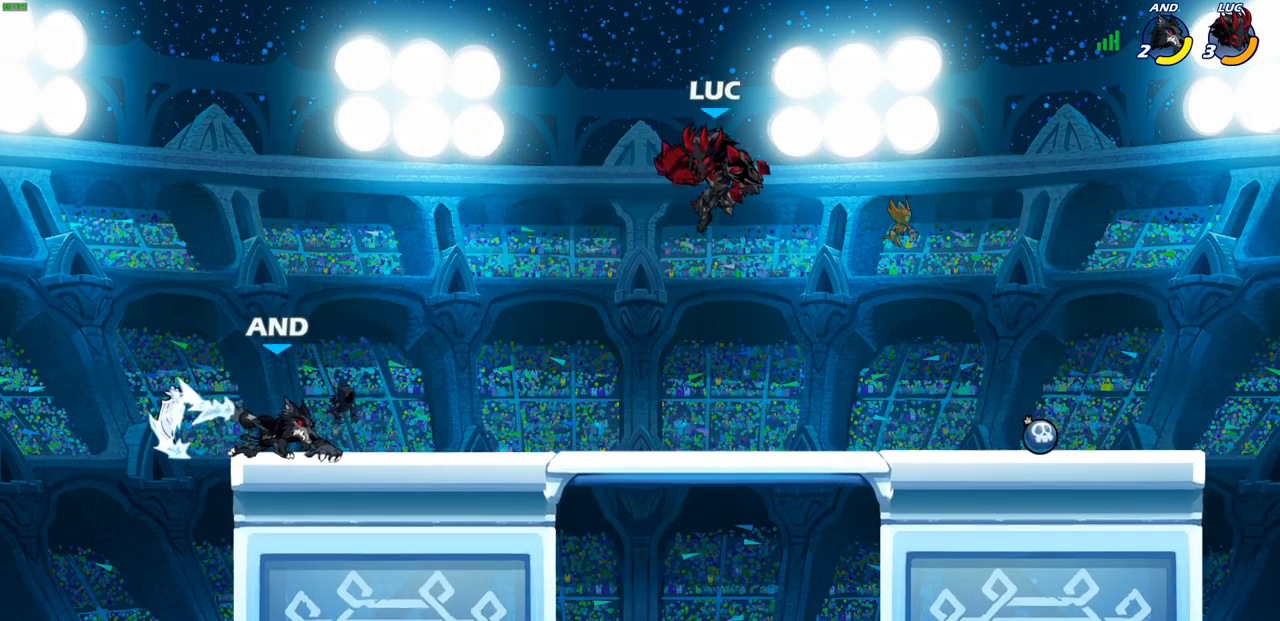
{"buttons": [], "left_stick": "center", "right_stick": "center", "events": [[133, "R1", "down"], [133, "left_stick", "down-left"], [183, "R1", "up"], [250, "left_stick", "center"]]}
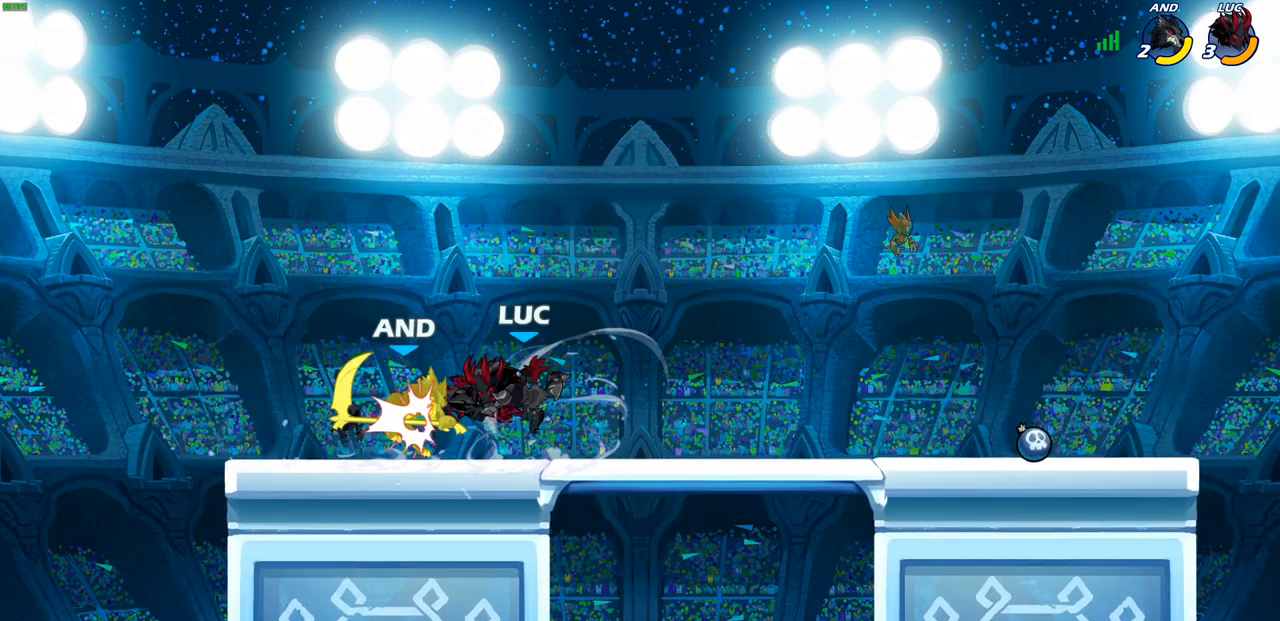
{"buttons": ["SQUARE"], "left_stick": "center", "right_stick": "center", "events": [[67, "left_stick", "left"], [183, "R1", "down"], [267, "SQUARE", "down"], [267, "left_stick", "center"], [283, "R1", "up"], [367, "SQUARE", "up"], [433, "SQUARE", "down"]]}
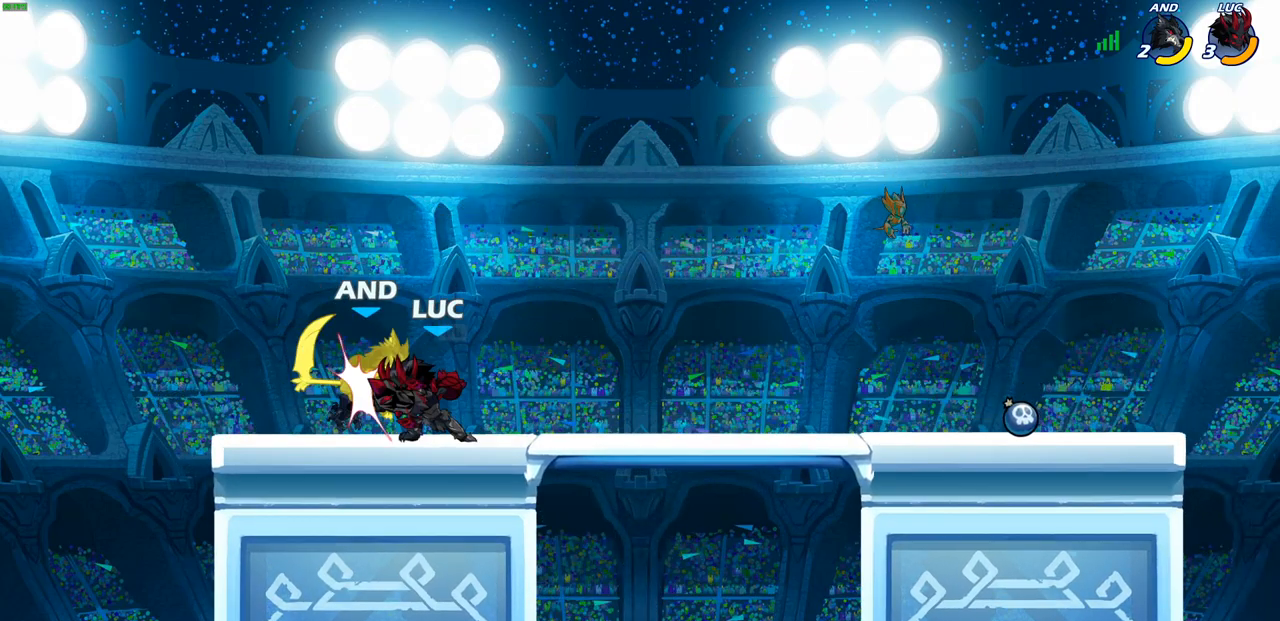
{"buttons": ["SQUARE"], "left_stick": "center", "right_stick": "center", "events": [[17, "SQUARE", "up"], [100, "SQUARE", "down"], [183, "SQUARE", "up"], [267, "SQUARE", "down"], [350, "SQUARE", "up"], [450, "SQUARE", "down"]]}
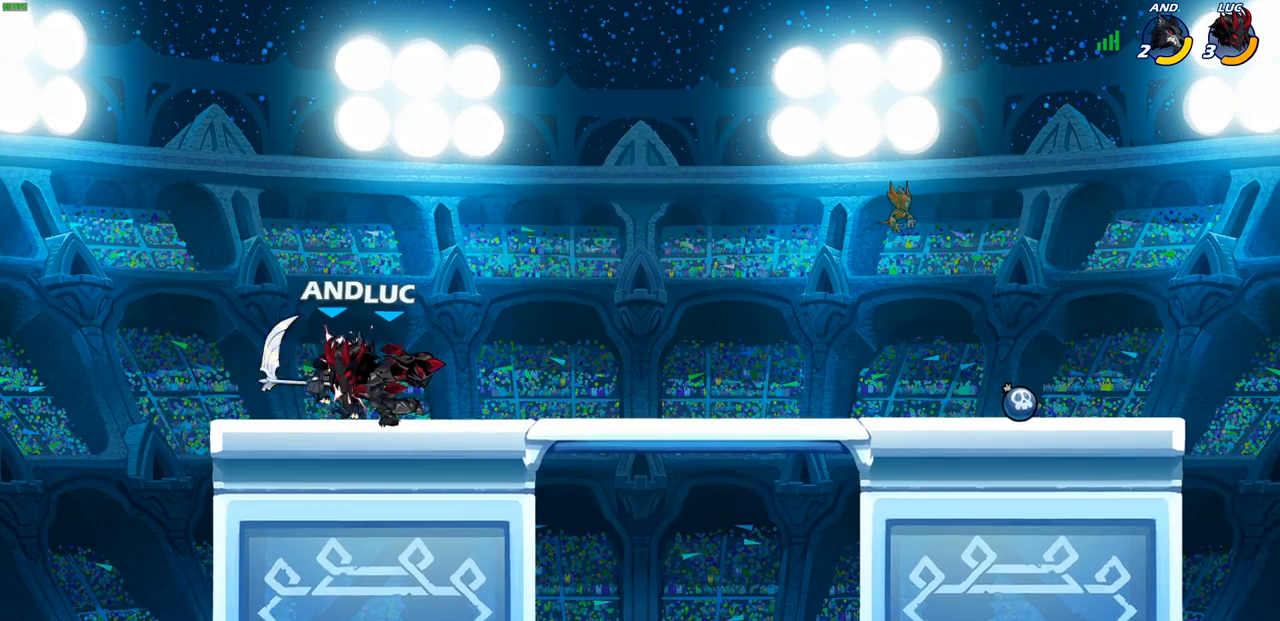
{"buttons": [], "left_stick": "center", "right_stick": "center", "events": [[117, "SQUARE", "up"], [250, "left_stick", "down-left"], [267, "R2", "down"], [317, "SQUARE", "down"], [383, "R2", "up"], [417, "SQUARE", "up"], [483, "left_stick", "center"]]}
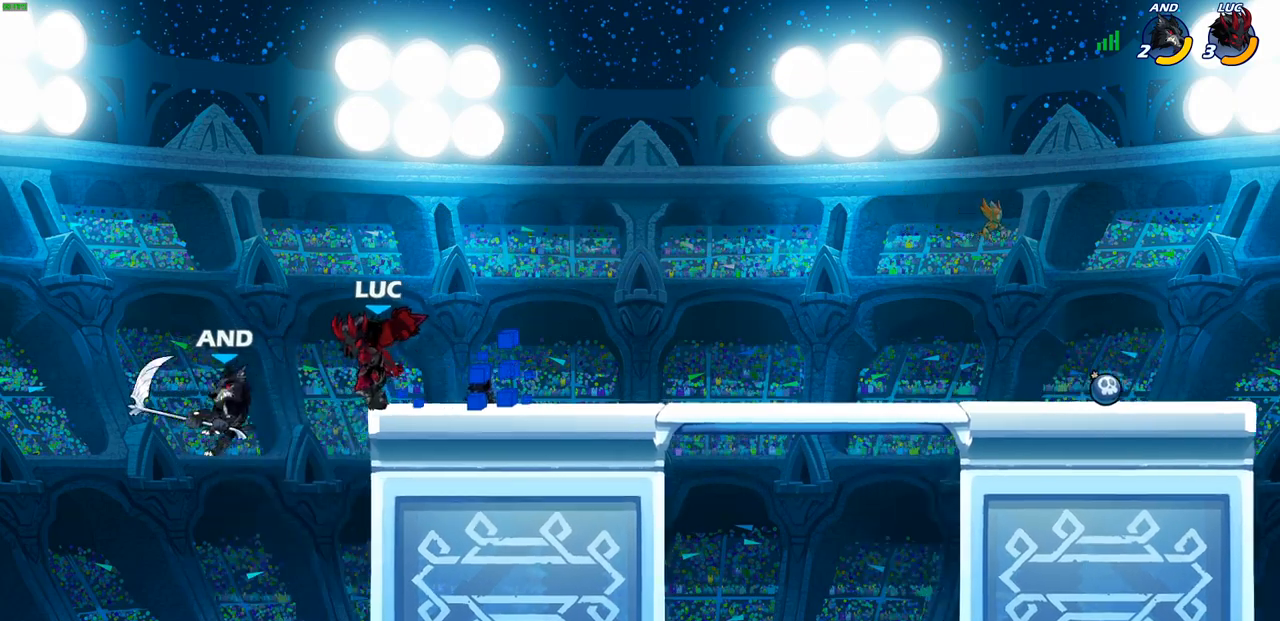
{"buttons": [], "left_stick": "center", "right_stick": "center", "events": [[150, "left_stick", "left"], [217, "R2", "down"], [267, "left_stick", "center"], [300, "SQUARE", "down"], [317, "R2", "up"], [350, "SQUARE", "up"]]}
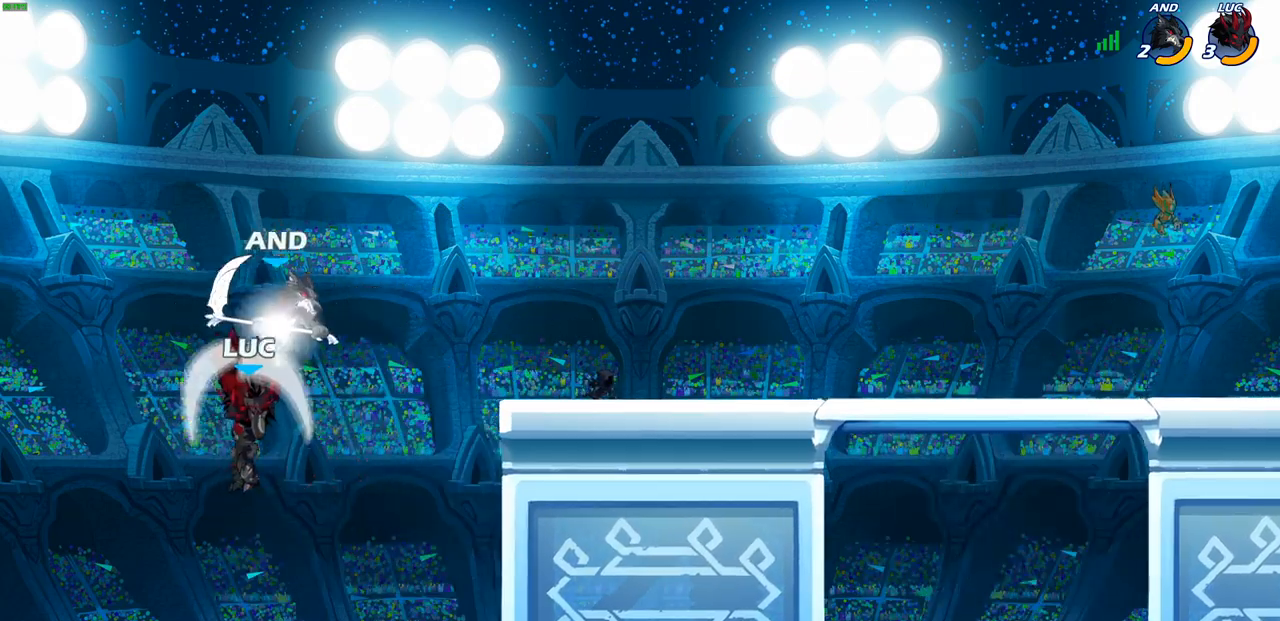
{"buttons": ["CROSS"], "left_stick": "right", "right_stick": "center", "events": [[350, "left_stick", "right"], [467, "CROSS", "down"]]}
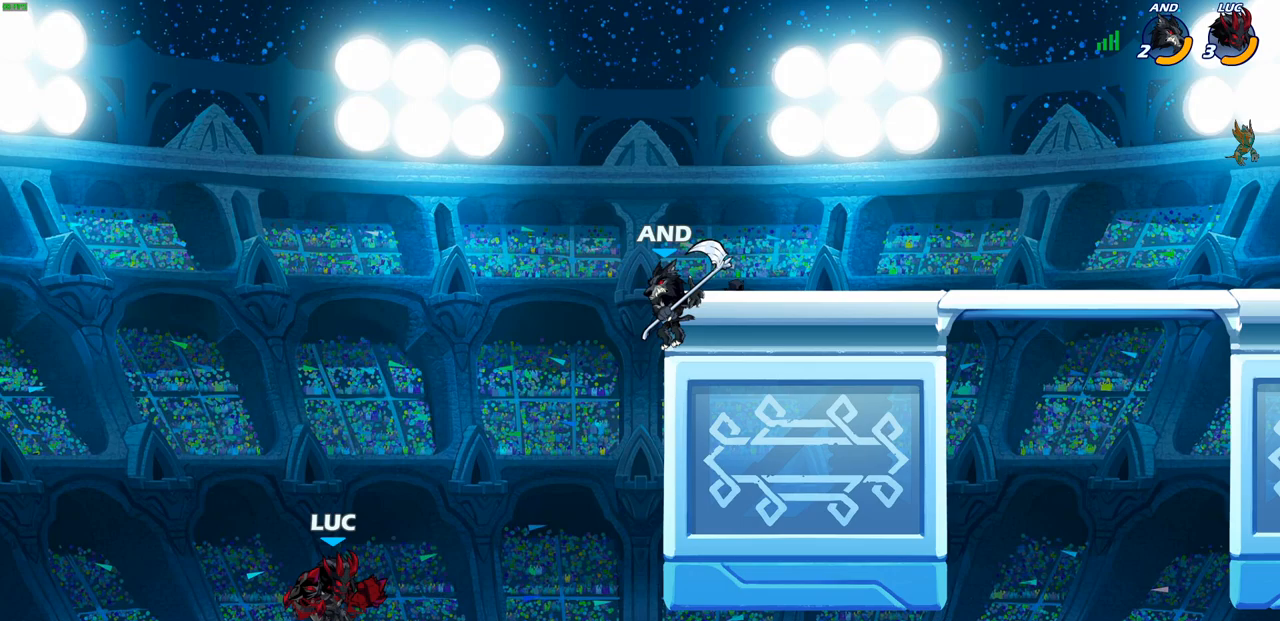
{"buttons": [], "left_stick": "center", "right_stick": "center", "events": [[150, "CROSS", "up"], [267, "CROSS", "down"], [317, "CIRCLE", "down"], [333, "CROSS", "up"], [417, "CIRCLE", "up"], [433, "left_stick", "up"], [483, "left_stick", "center"]]}
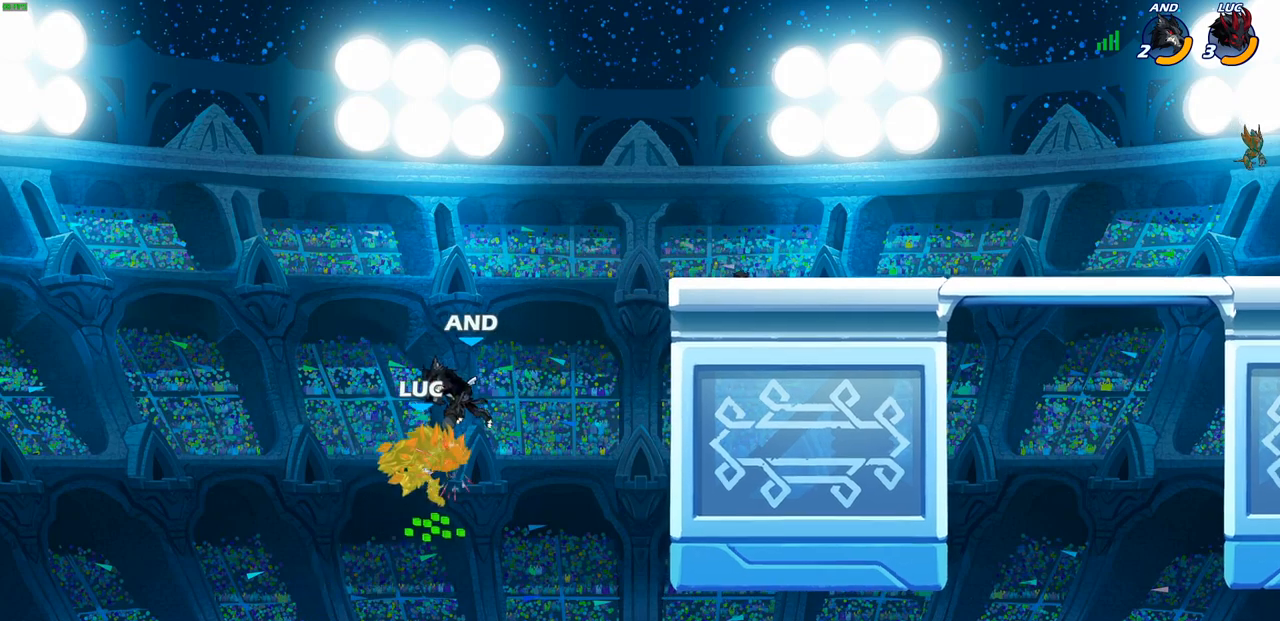
{"buttons": [], "left_stick": "center", "right_stick": "center", "events": []}
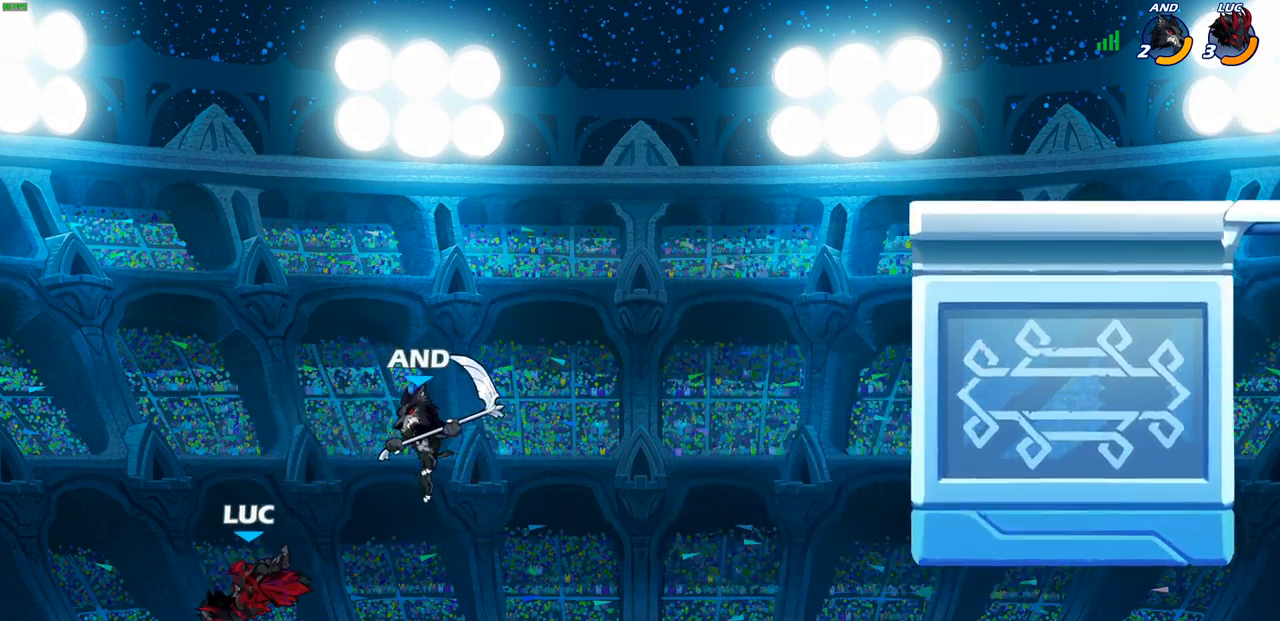
{"buttons": [], "left_stick": "right", "right_stick": "center", "events": [[150, "left_stick", "right"]]}
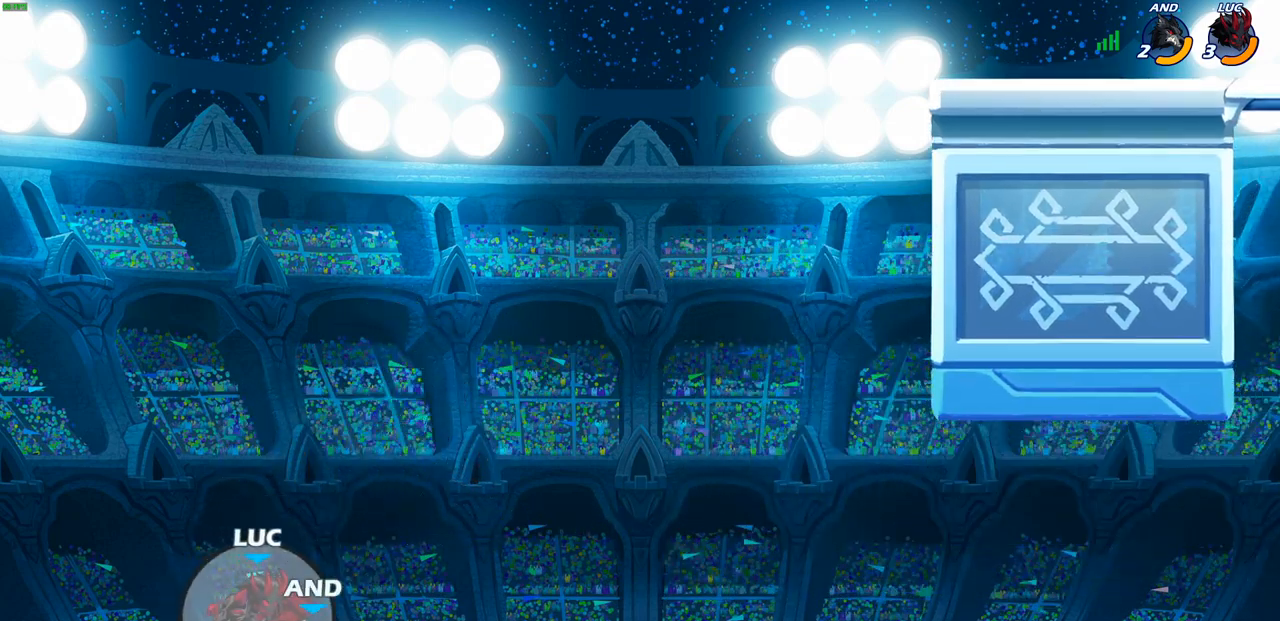
{"buttons": [], "left_stick": "up", "right_stick": "center", "events": [[17, "CROSS", "down"], [83, "SQUARE", "down"], [100, "CROSS", "up"], [100, "left_stick", "center"], [117, "right_stick", "left"], [150, "SQUARE", "up"], [167, "right_stick", "center"], [417, "left_stick", "up"]]}
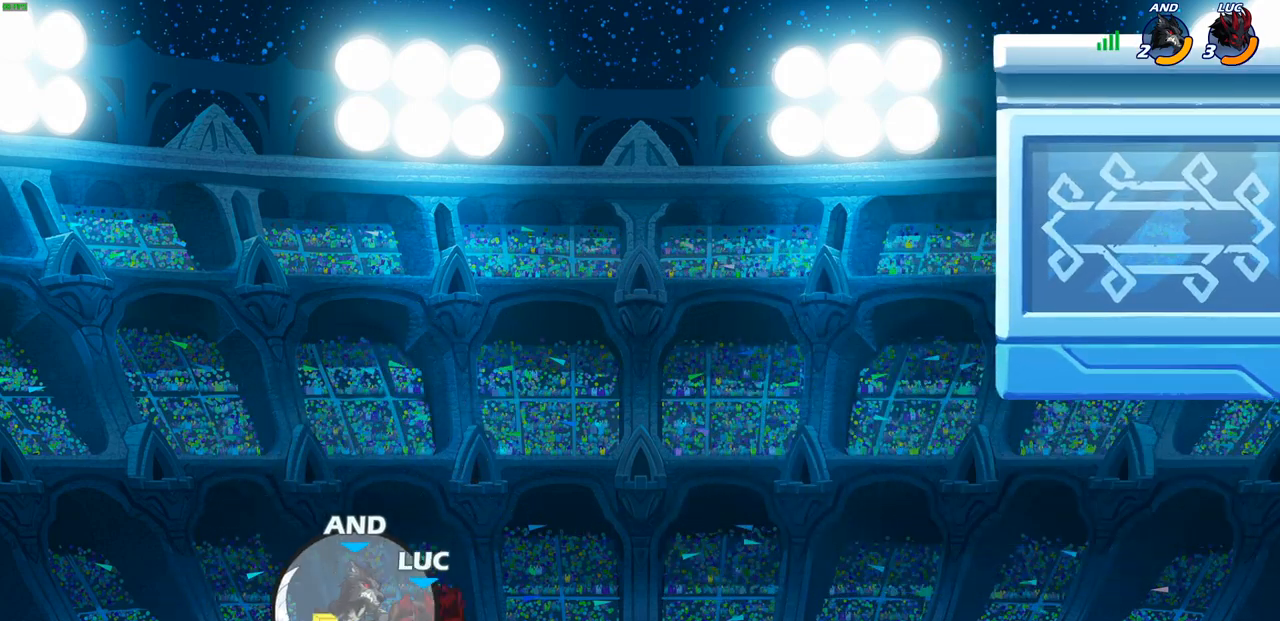
{"buttons": ["R2"], "left_stick": "up-right", "right_stick": "center", "events": [[67, "left_stick", "up-right"], [183, "CROSS", "down"], [350, "CROSS", "up"], [350, "R2", "down"]]}
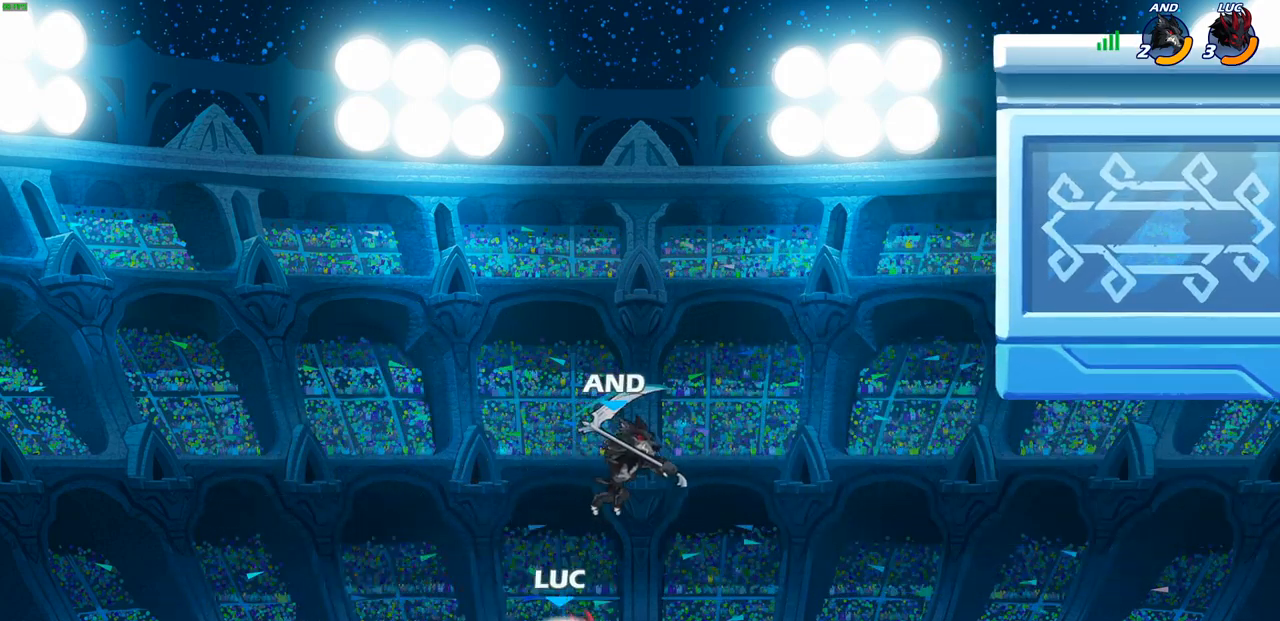
{"buttons": [], "left_stick": "up-right", "right_stick": "center", "events": [[250, "R2", "up"], [283, "CIRCLE", "down"], [400, "CIRCLE", "up"]]}
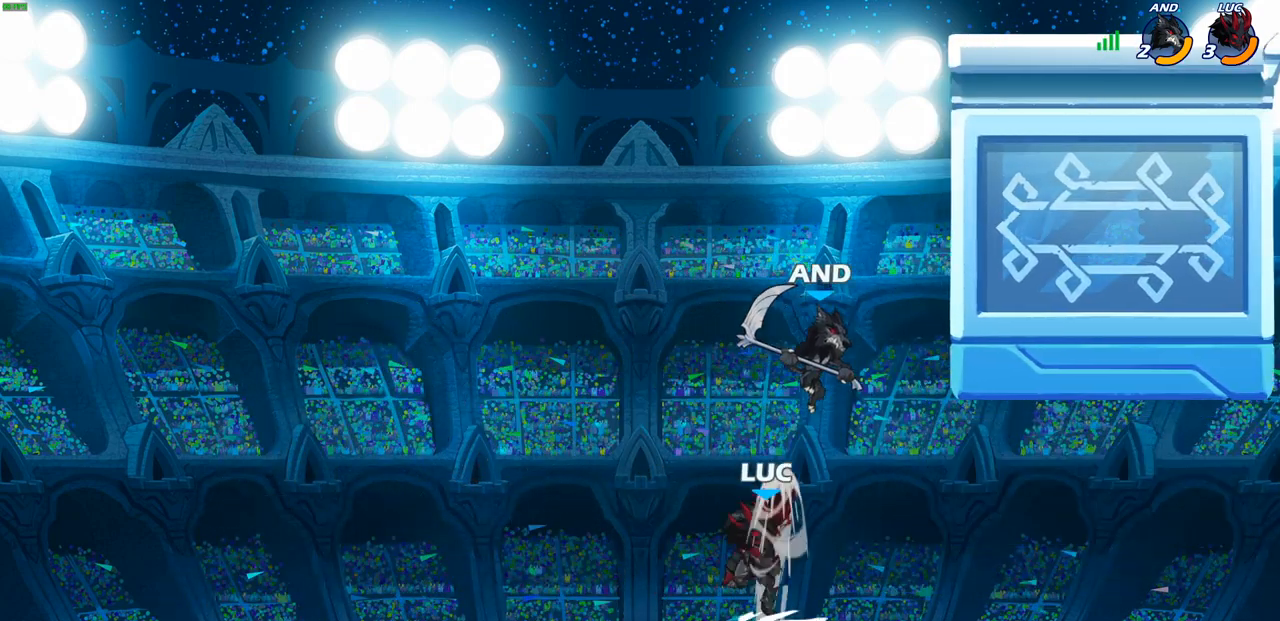
{"buttons": [], "left_stick": "up-right", "right_stick": "center", "events": []}